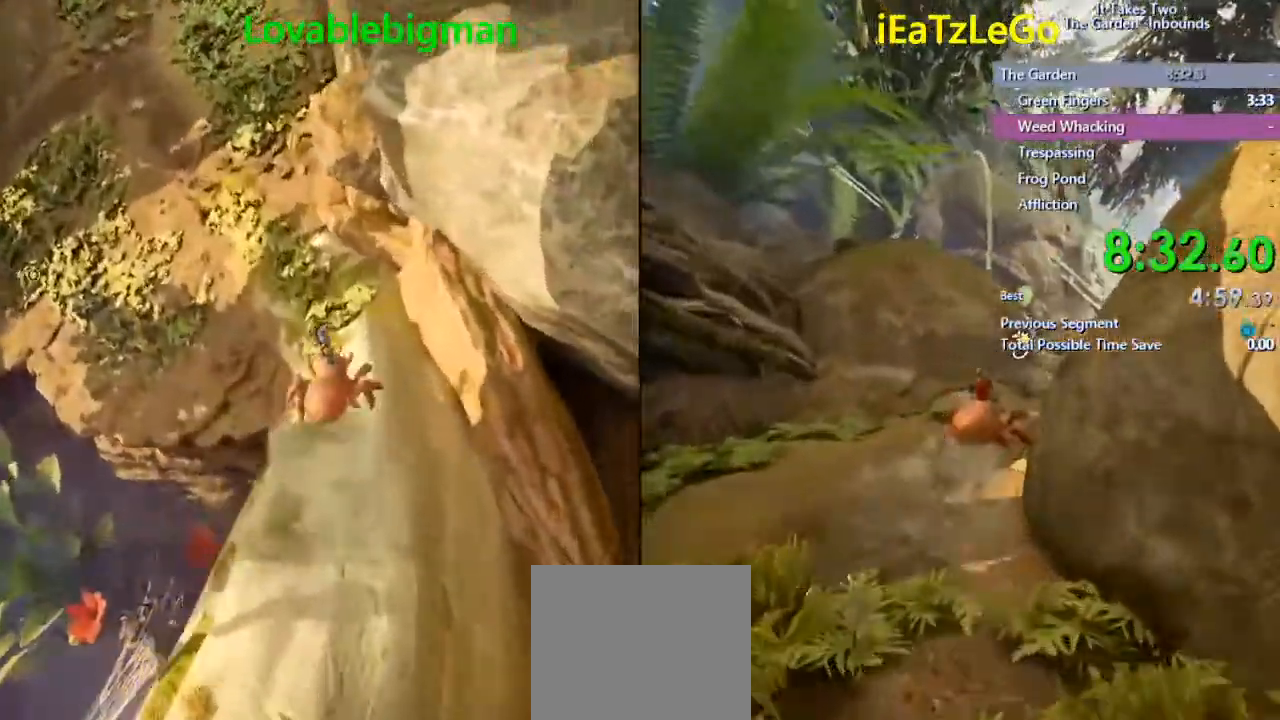
Gameplay with a controller (PlayStation layout); each line is a JSON object with the inputs held at the frame after it. "events" lists button and stick changes between this image and that frame as [ms after this image, input, new state], when the widget could be followed in between.
{"buttons": [], "left_stick": "up", "right_stick": "up", "events": [[200, "right_stick", "up"]]}
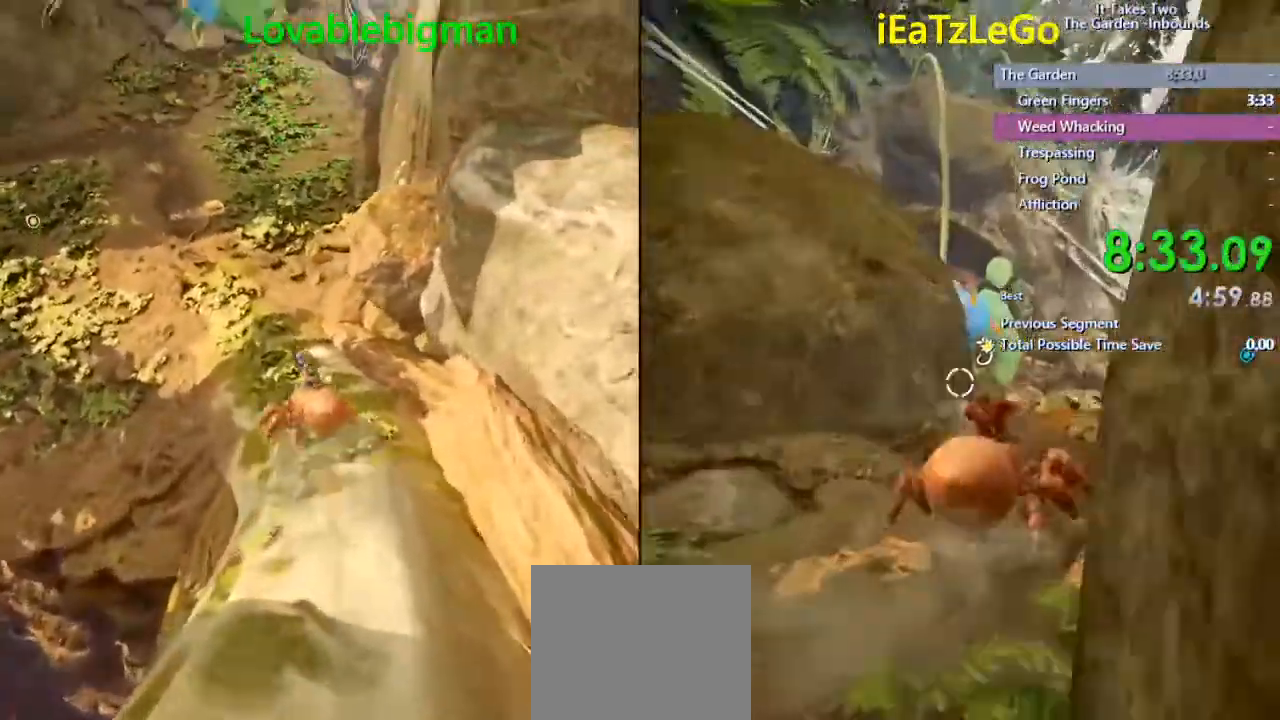
{"buttons": [], "left_stick": "up", "right_stick": "up", "events": [[67, "right_stick", "center"], [300, "right_stick", "up"]]}
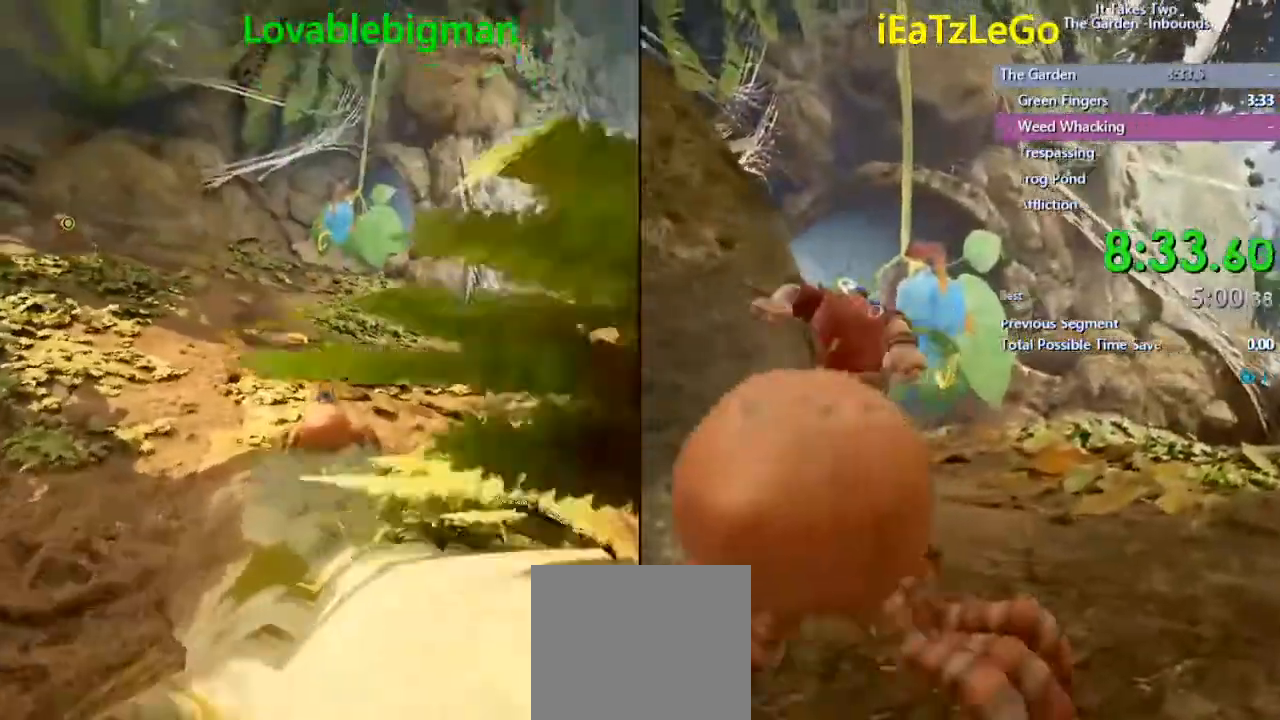
{"buttons": [], "left_stick": "up", "right_stick": "center", "events": [[267, "right_stick", "right"], [367, "right_stick", "center"]]}
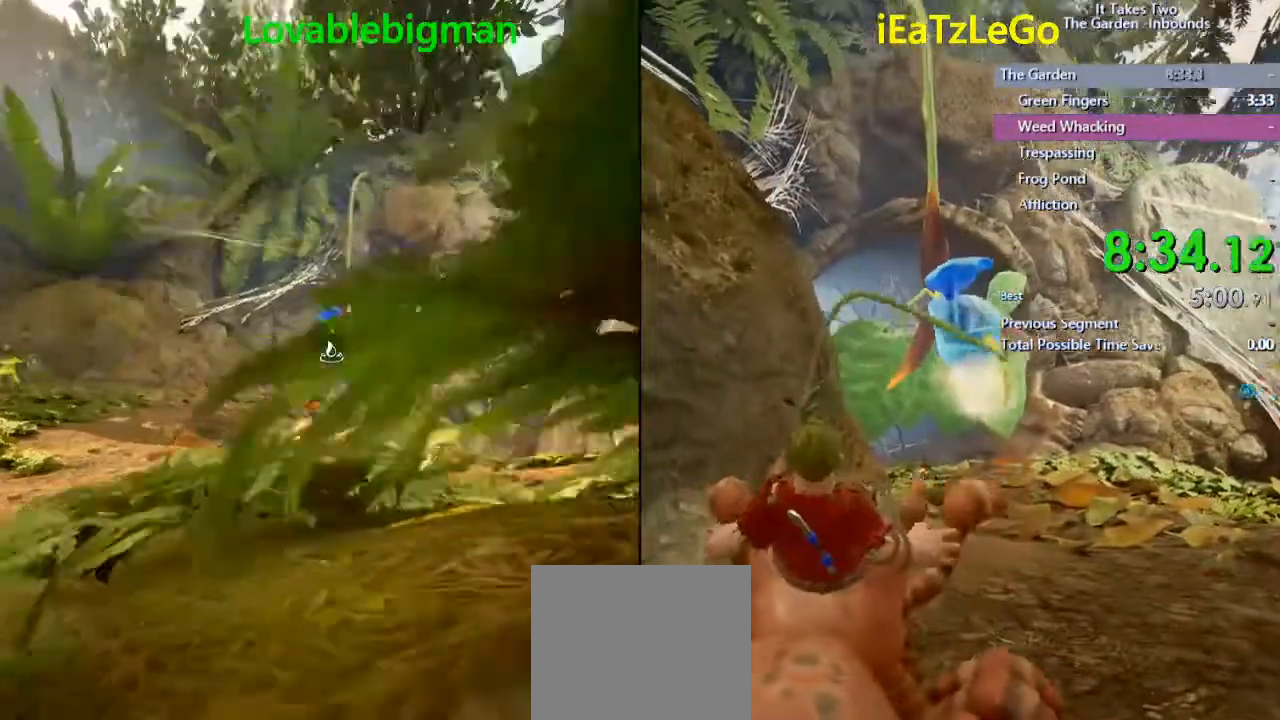
{"buttons": [], "left_stick": "up", "right_stick": "down", "events": [[267, "right_stick", "down"]]}
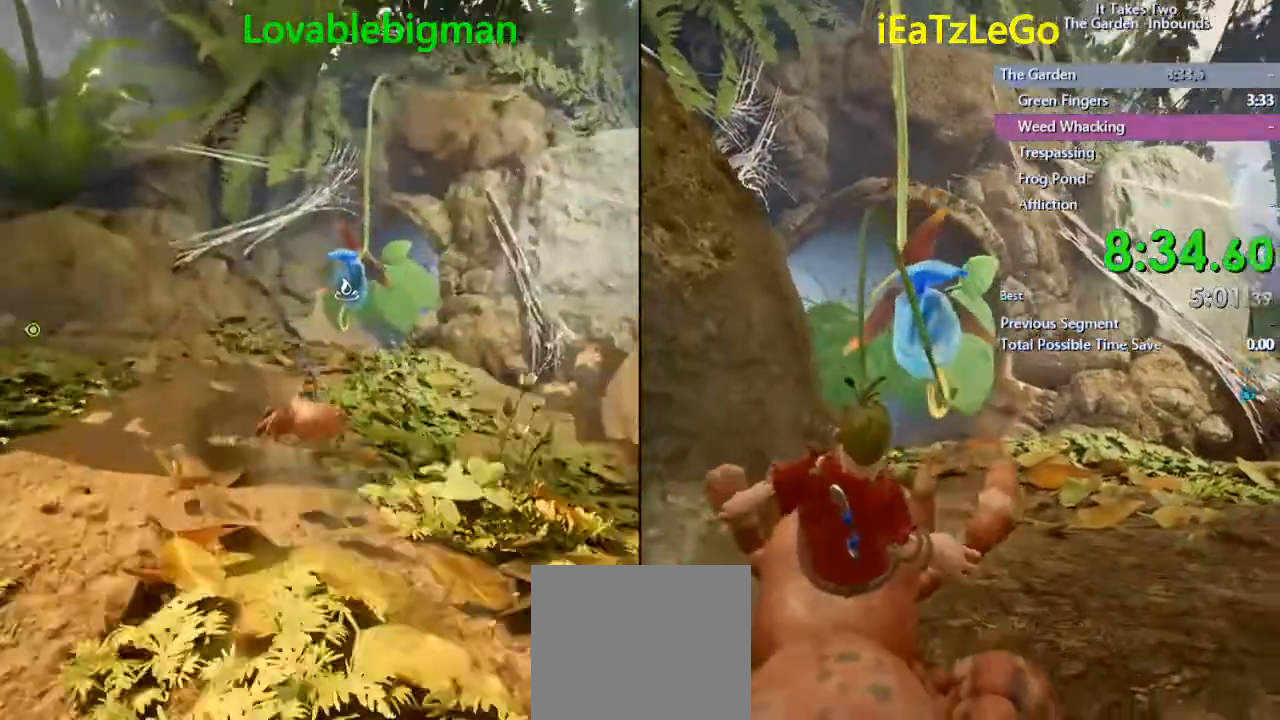
{"buttons": ["L2", "R2"], "left_stick": "up", "right_stick": "right", "events": [[100, "right_stick", "center"], [167, "L2", "down"], [233, "R2", "down"], [400, "right_stick", "right"]]}
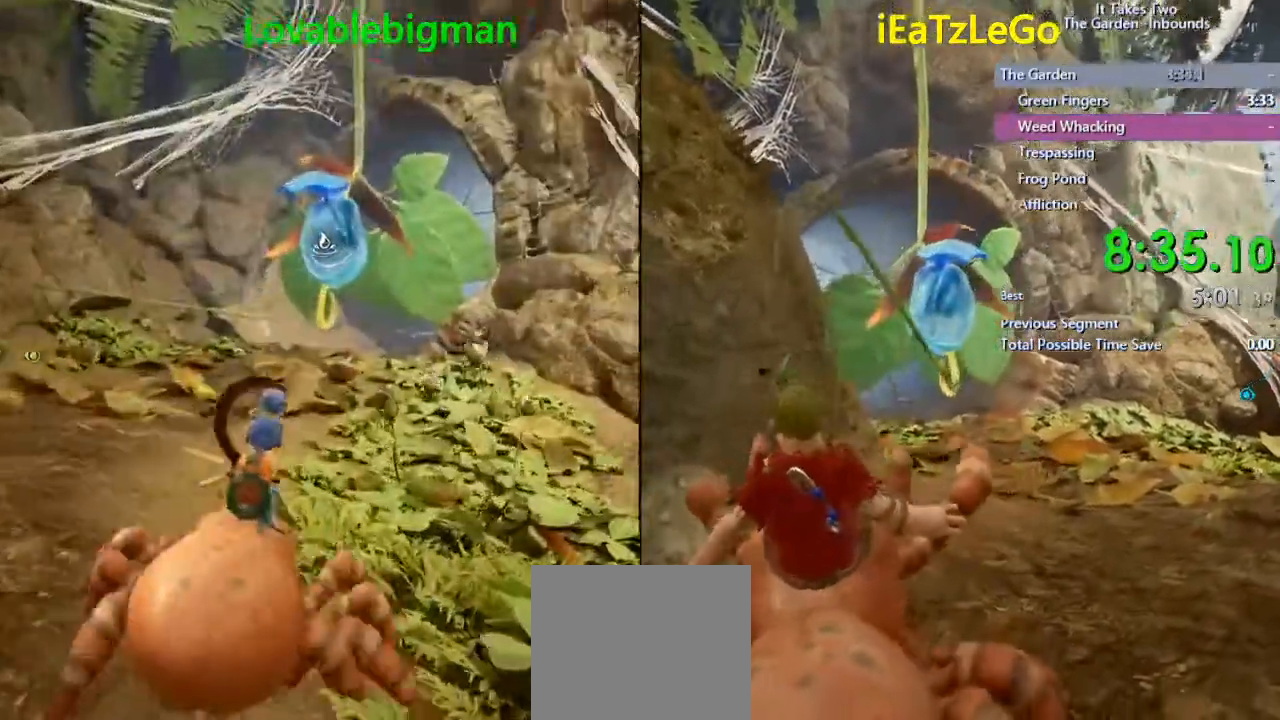
{"buttons": ["L2", "R2"], "left_stick": "center", "right_stick": "center", "events": [[33, "left_stick", "center"], [100, "right_stick", "center"]]}
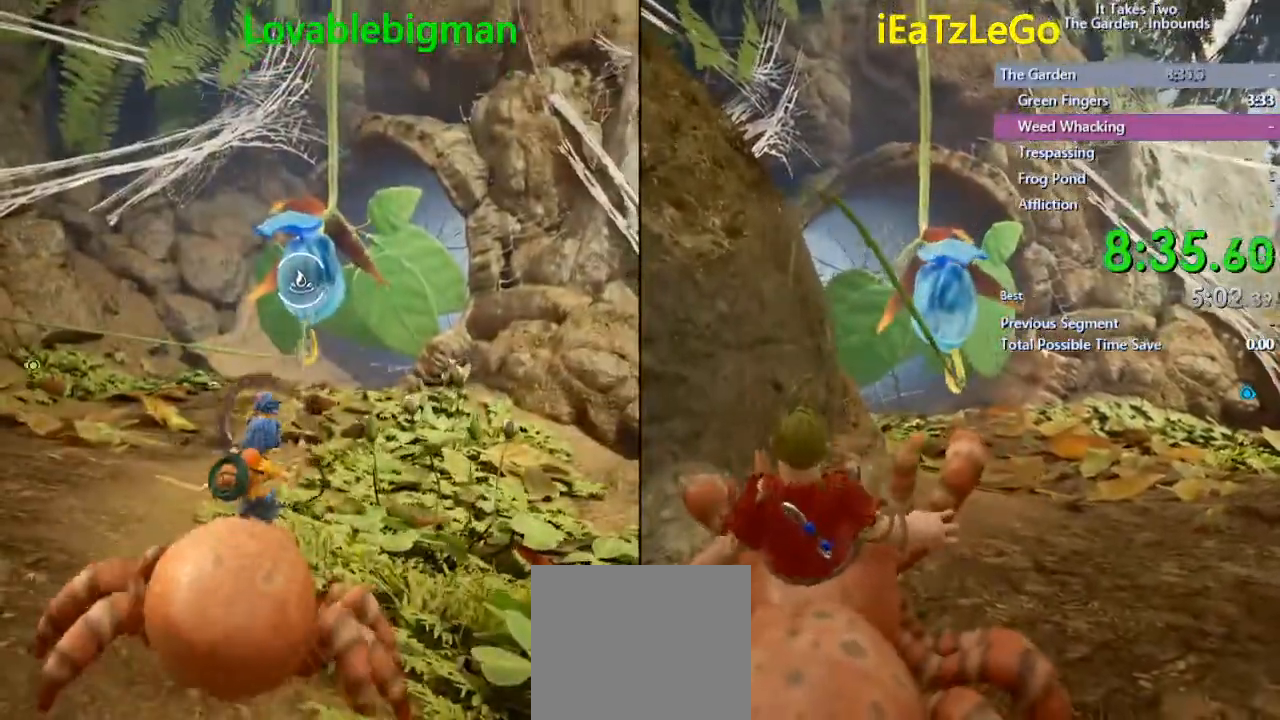
{"buttons": ["L2", "R2"], "left_stick": "center", "right_stick": "center", "events": []}
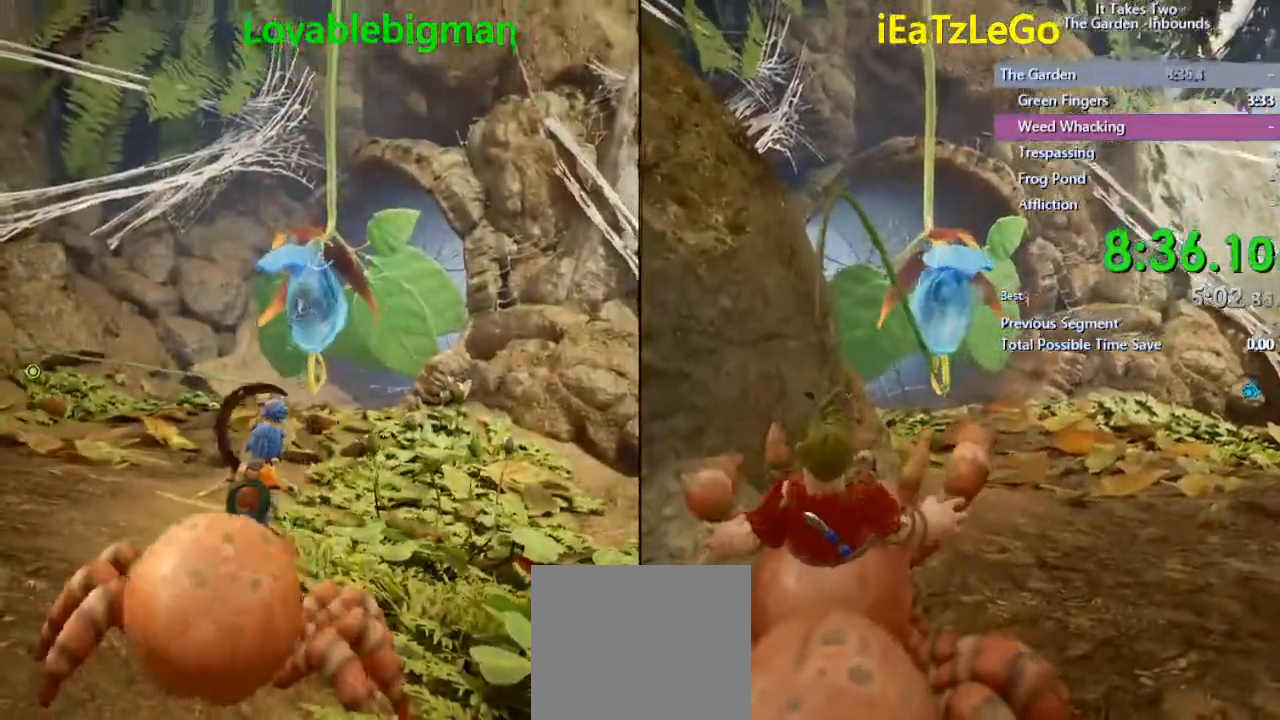
{"buttons": ["L2", "R2"], "left_stick": "center", "right_stick": "center", "events": [[67, "right_stick", "down"], [233, "right_stick", "center"]]}
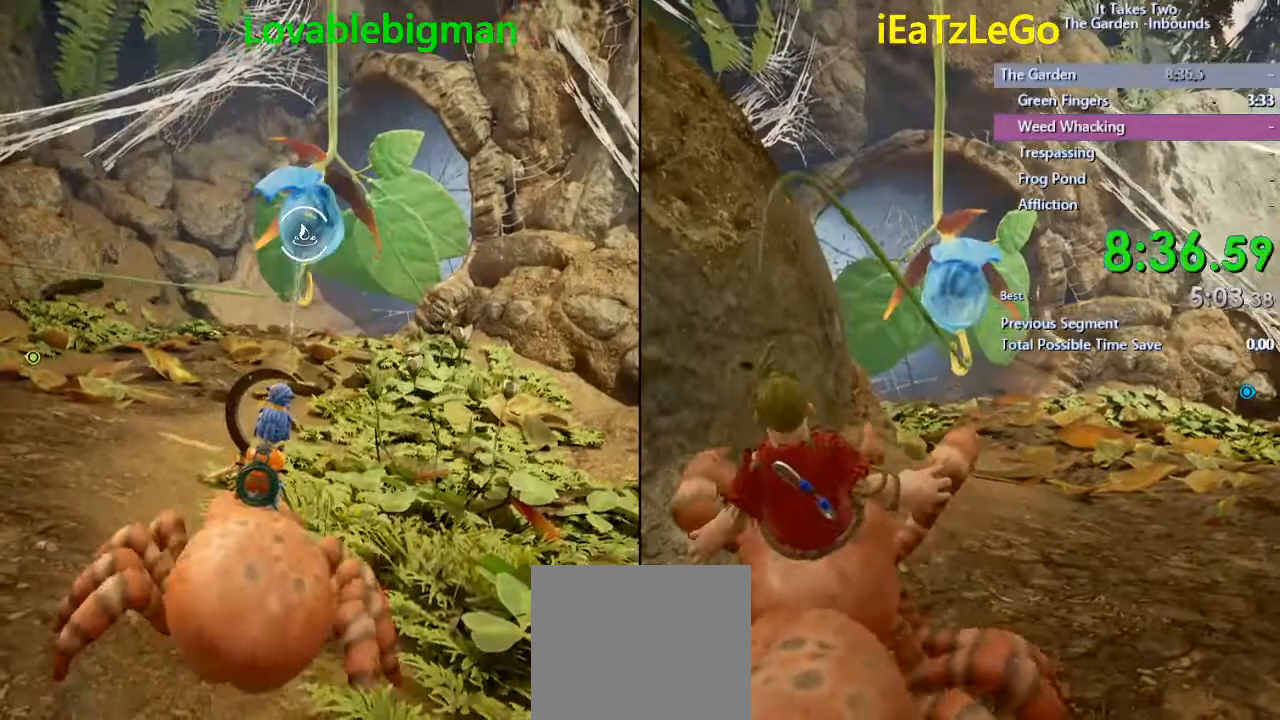
{"buttons": ["L2", "R2"], "left_stick": "up", "right_stick": "center", "events": [[100, "left_stick", "up"]]}
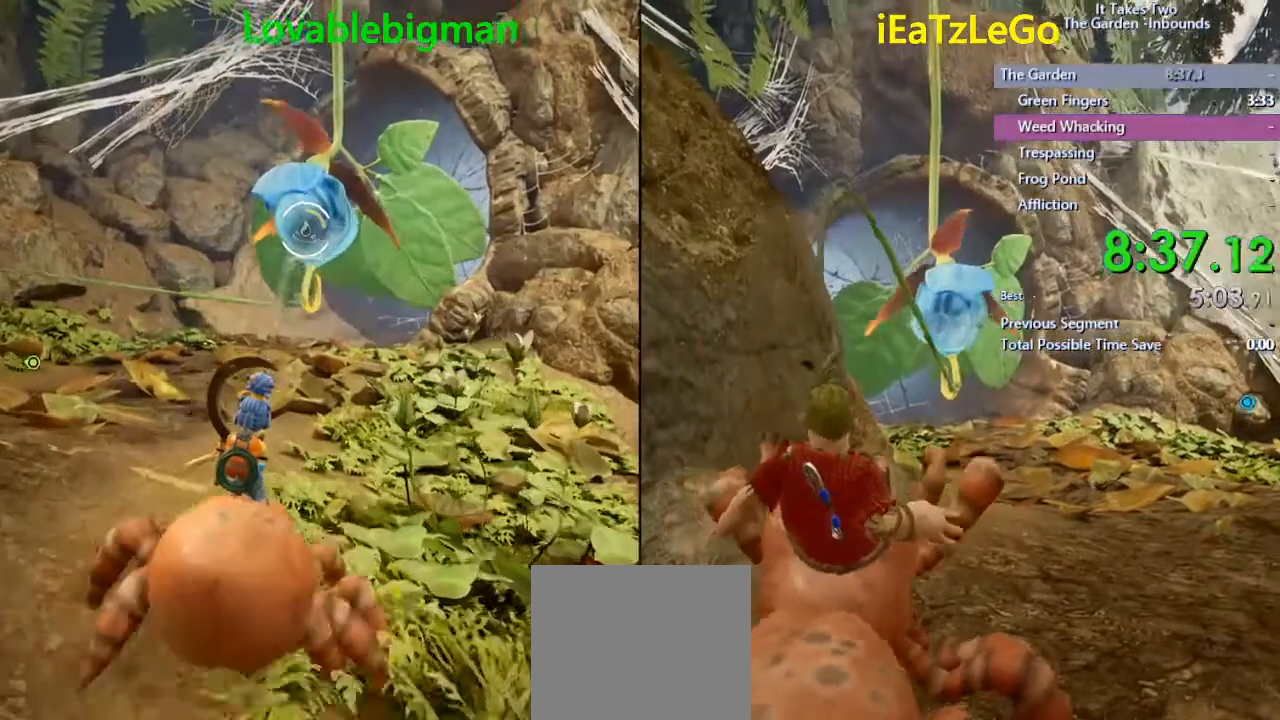
{"buttons": ["L2", "R2"], "left_stick": "up", "right_stick": "center", "events": []}
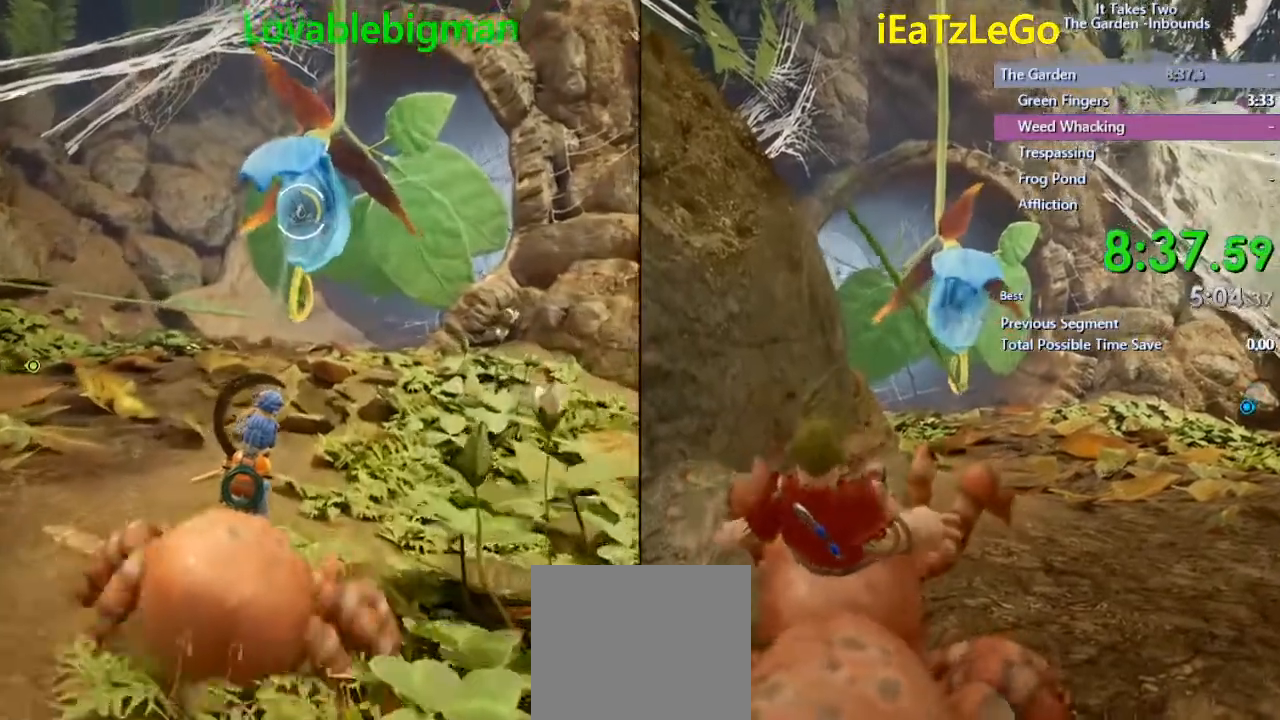
{"buttons": ["L2", "R2"], "left_stick": "up", "right_stick": "center", "events": []}
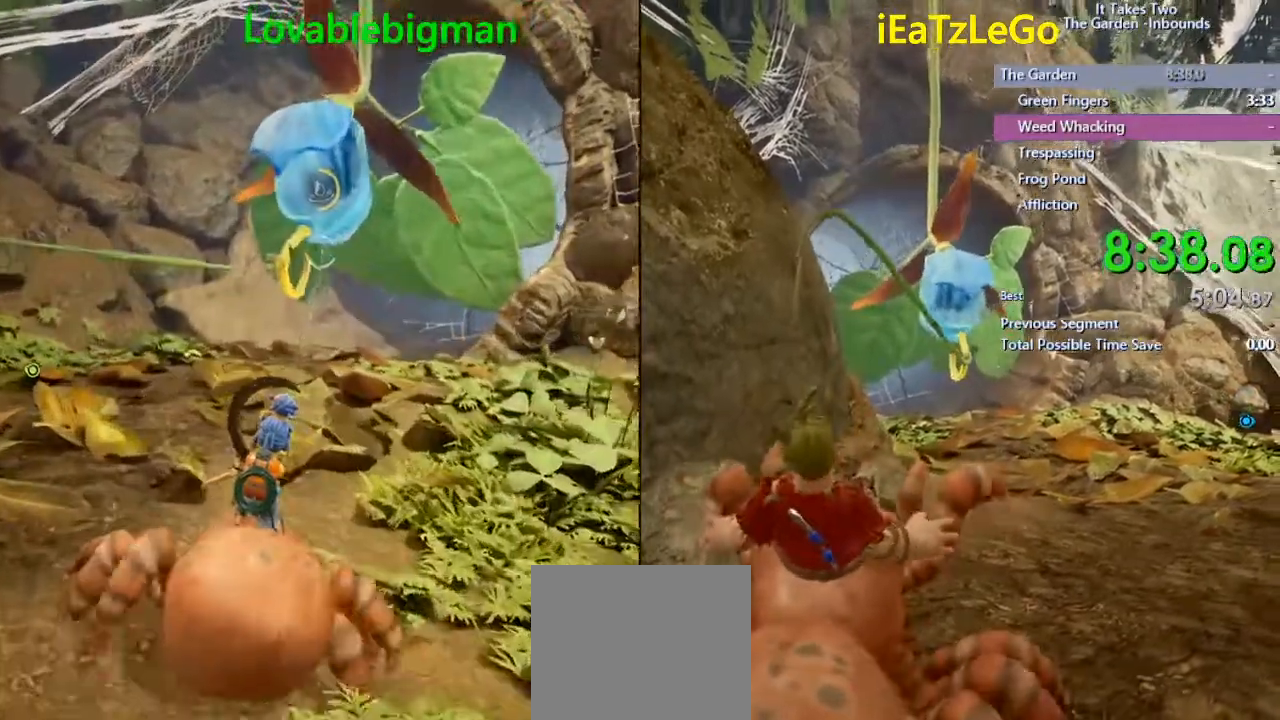
{"buttons": ["L2", "R2"], "left_stick": "center", "right_stick": "up", "events": [[33, "right_stick", "up"], [167, "left_stick", "center"], [167, "right_stick", "center"], [467, "right_stick", "up"]]}
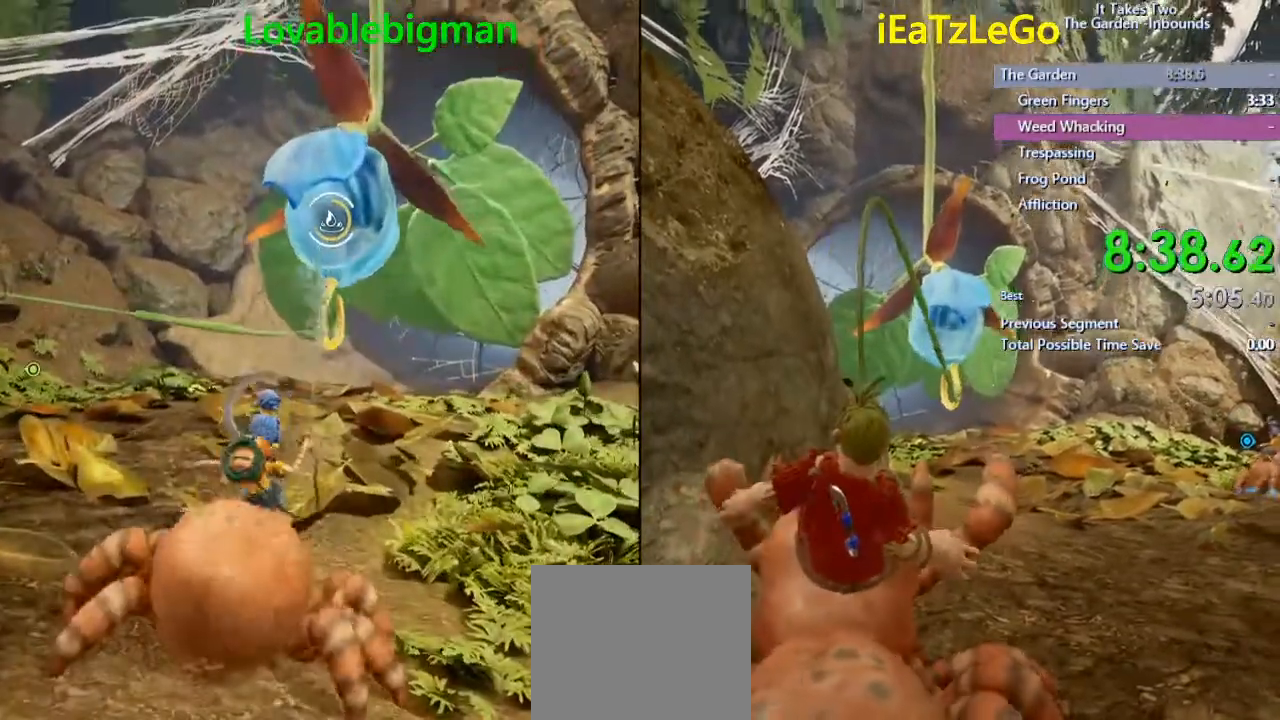
{"buttons": ["L2", "R2"], "left_stick": "center", "right_stick": "center", "events": [[33, "right_stick", "center"]]}
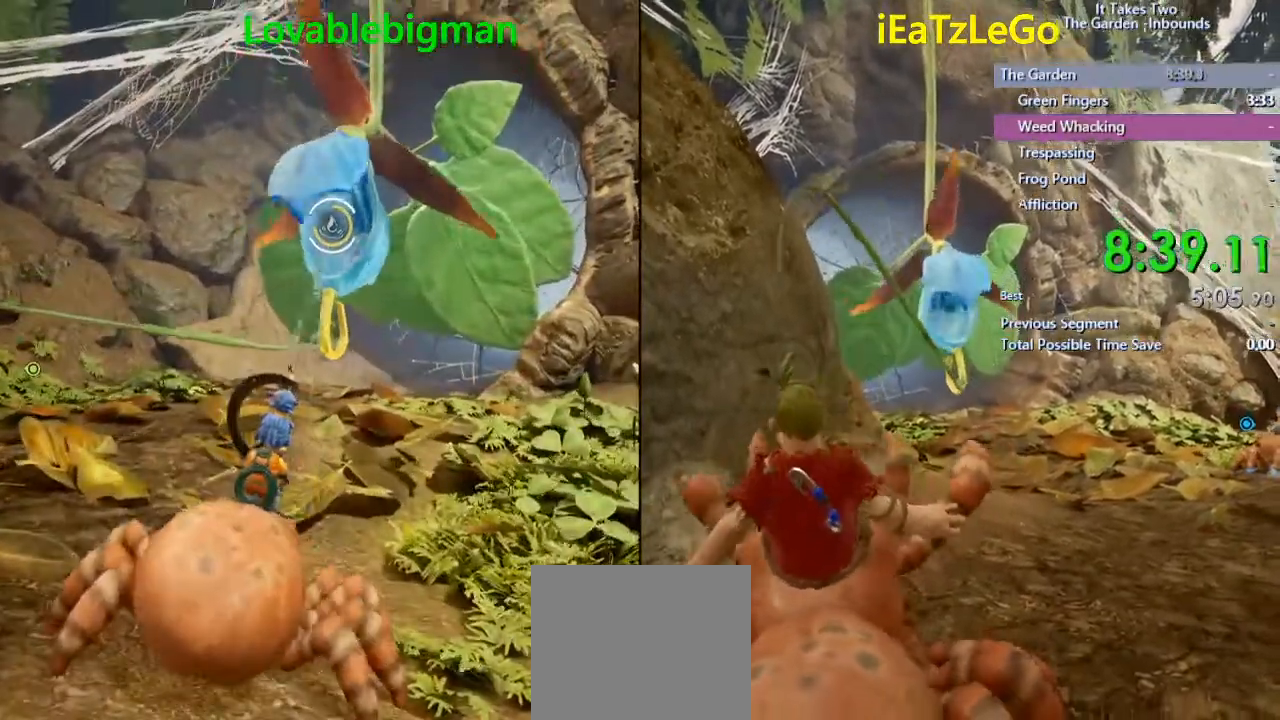
{"buttons": ["L2", "R2"], "left_stick": "center", "right_stick": "center", "events": []}
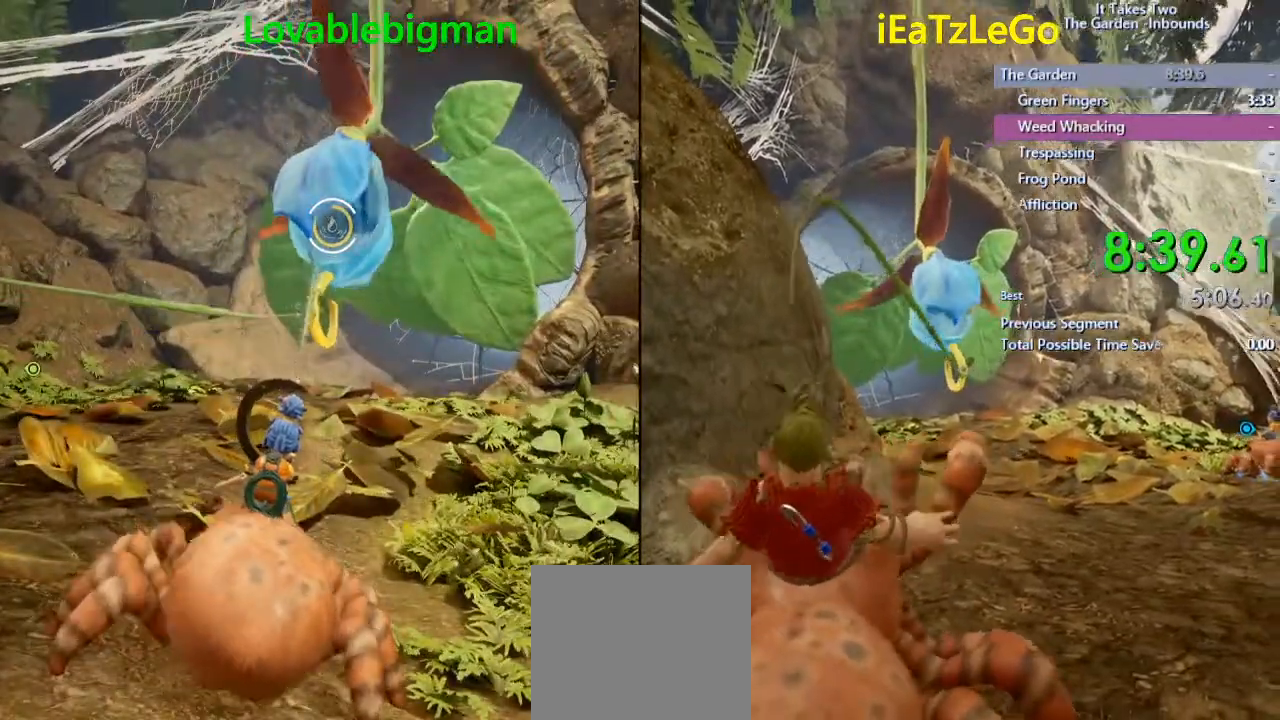
{"buttons": ["L2", "R2"], "left_stick": "center", "right_stick": "center", "events": []}
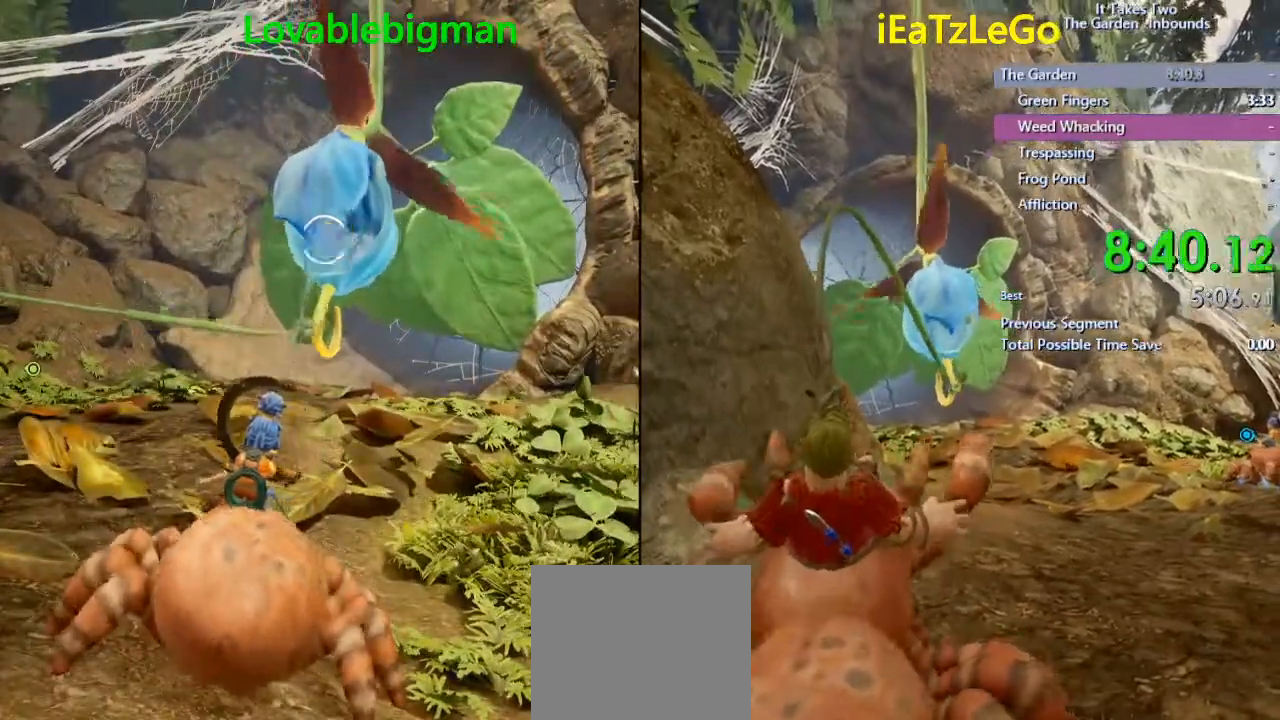
{"buttons": [], "left_stick": "up", "right_stick": "center", "events": [[500, "L2", "up"], [500, "R2", "up"], [500, "left_stick", "up"]]}
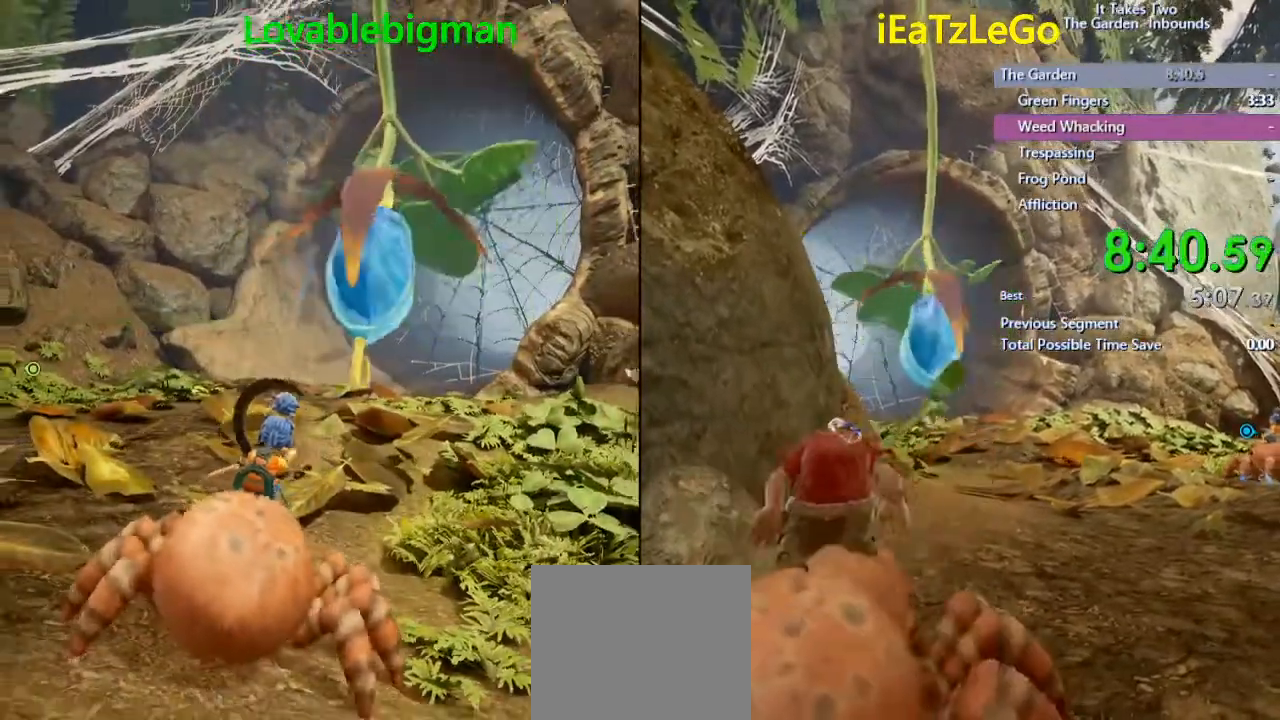
{"buttons": [], "left_stick": "center", "right_stick": "center", "events": [[300, "left_stick", "center"]]}
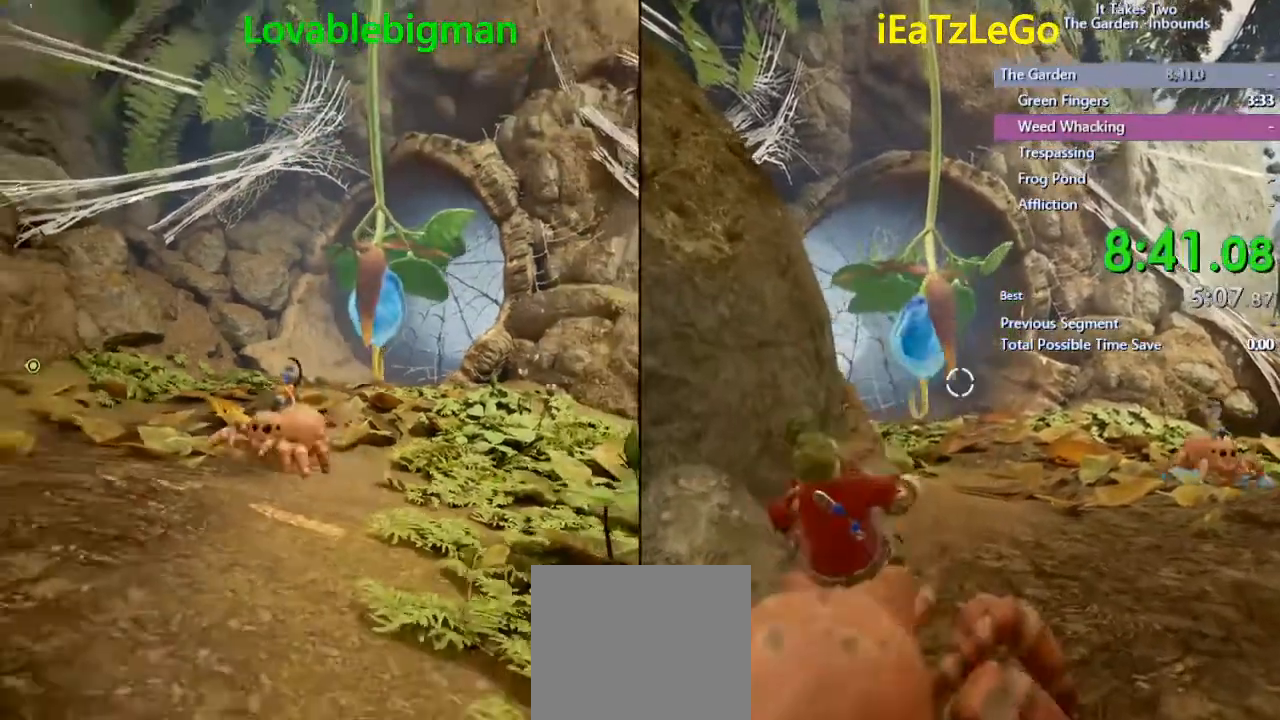
{"buttons": [], "left_stick": "center", "right_stick": "center", "events": []}
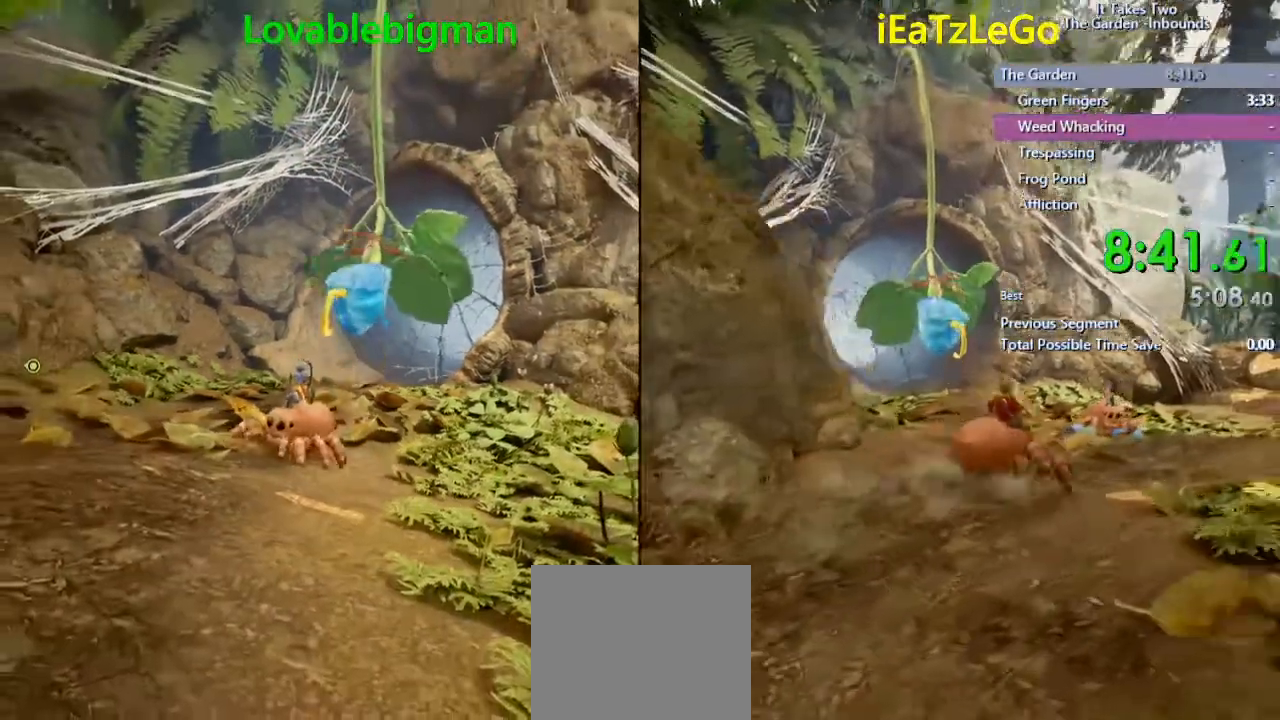
{"buttons": [], "left_stick": "center", "right_stick": "center", "events": []}
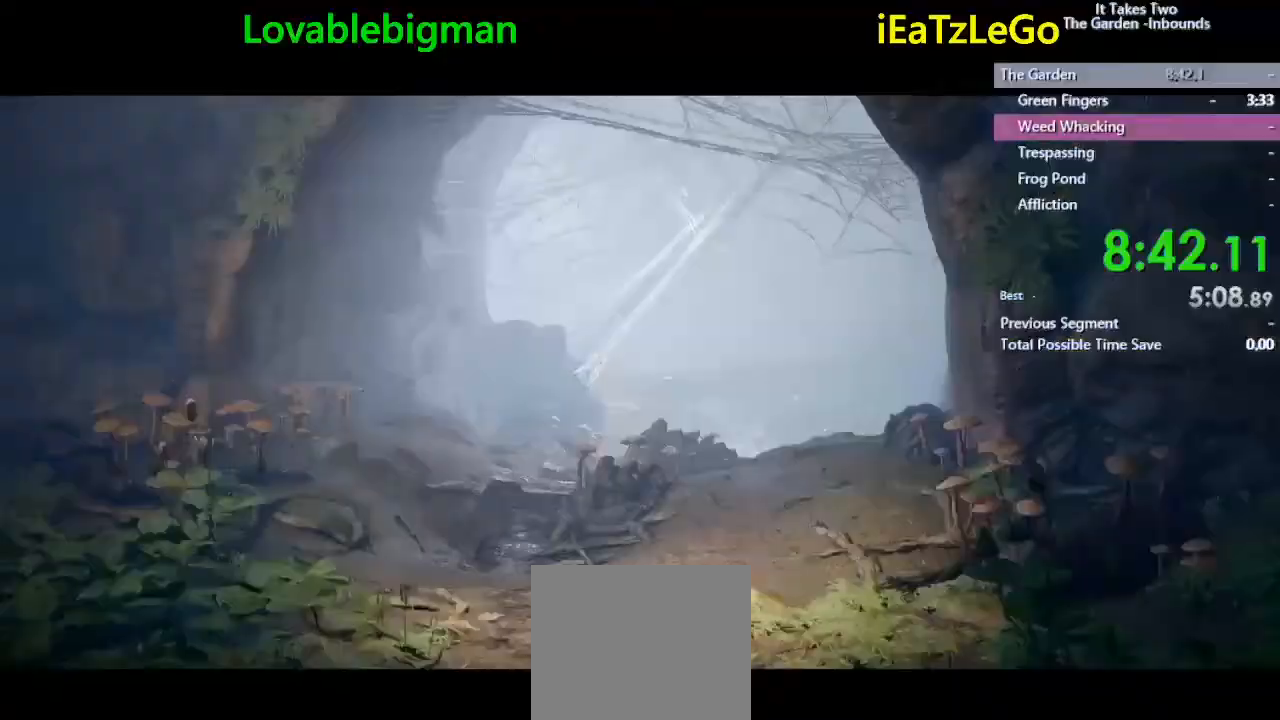
{"buttons": [], "left_stick": "center", "right_stick": "center", "events": []}
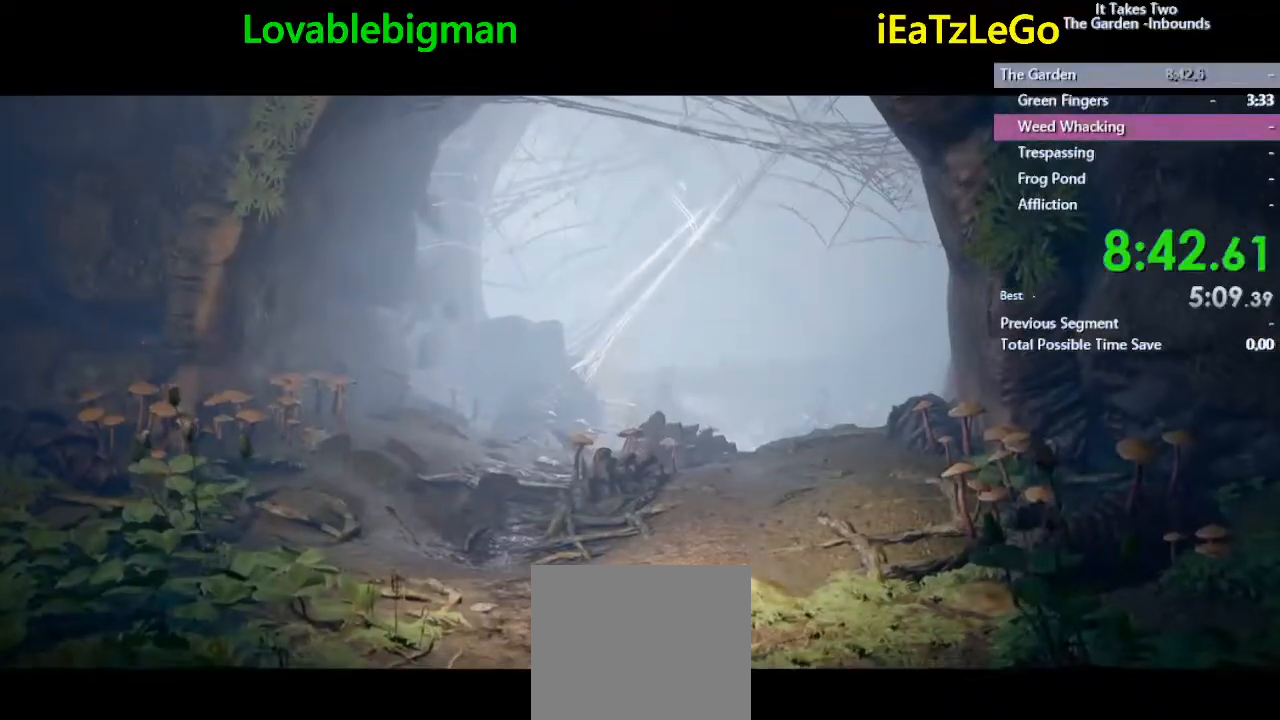
{"buttons": ["CIRCLE"], "left_stick": "center", "right_stick": "center", "events": [[33, "CIRCLE", "down"]]}
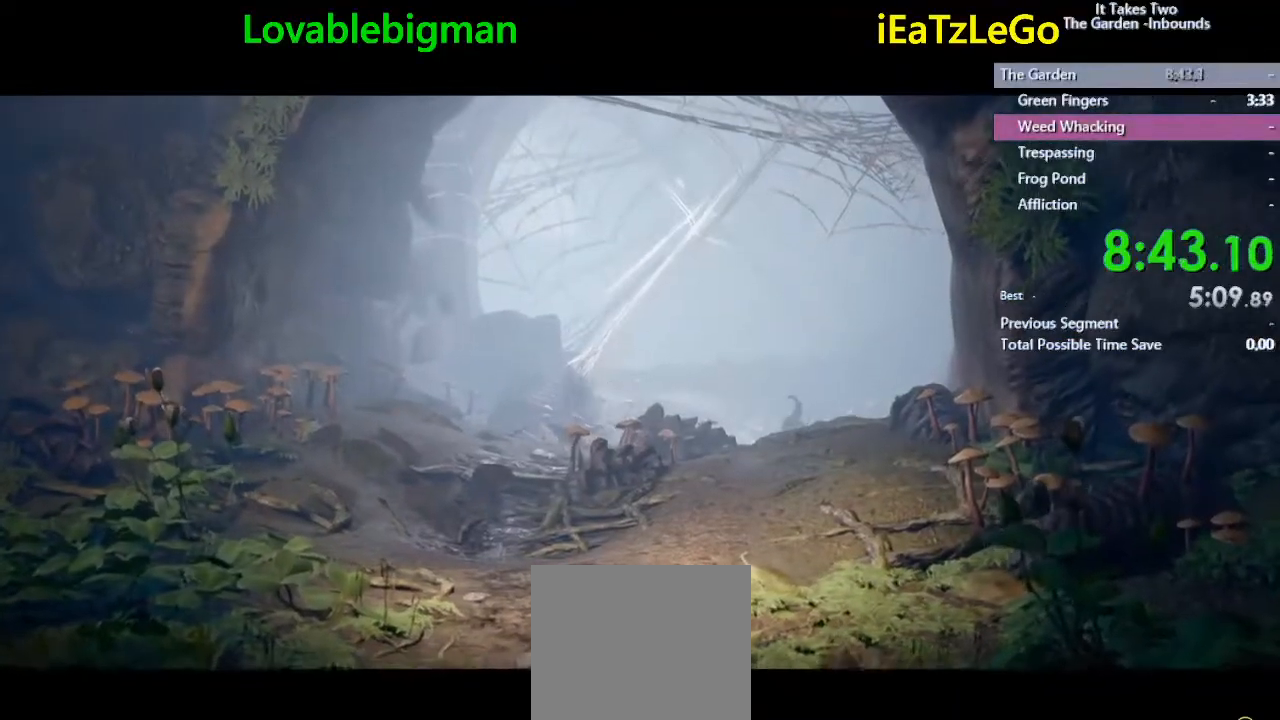
{"buttons": ["CIRCLE"], "left_stick": "center", "right_stick": "center", "events": []}
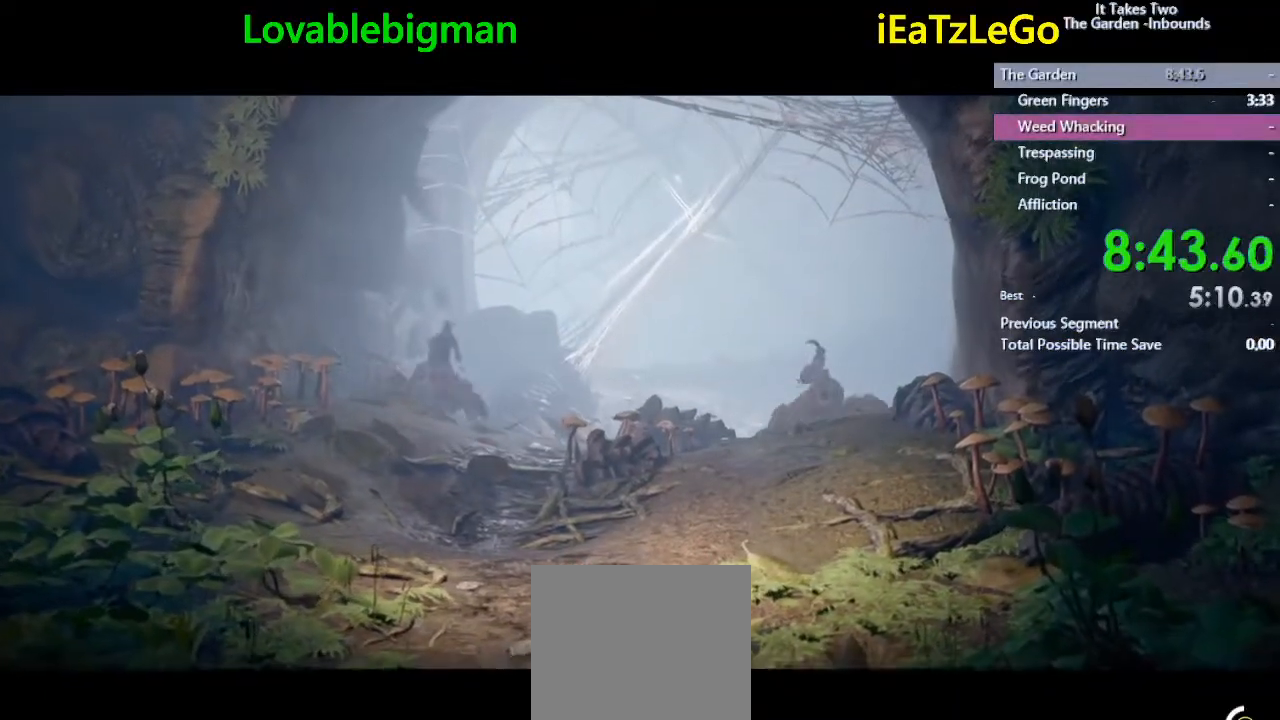
{"buttons": ["CIRCLE"], "left_stick": "center", "right_stick": "center", "events": []}
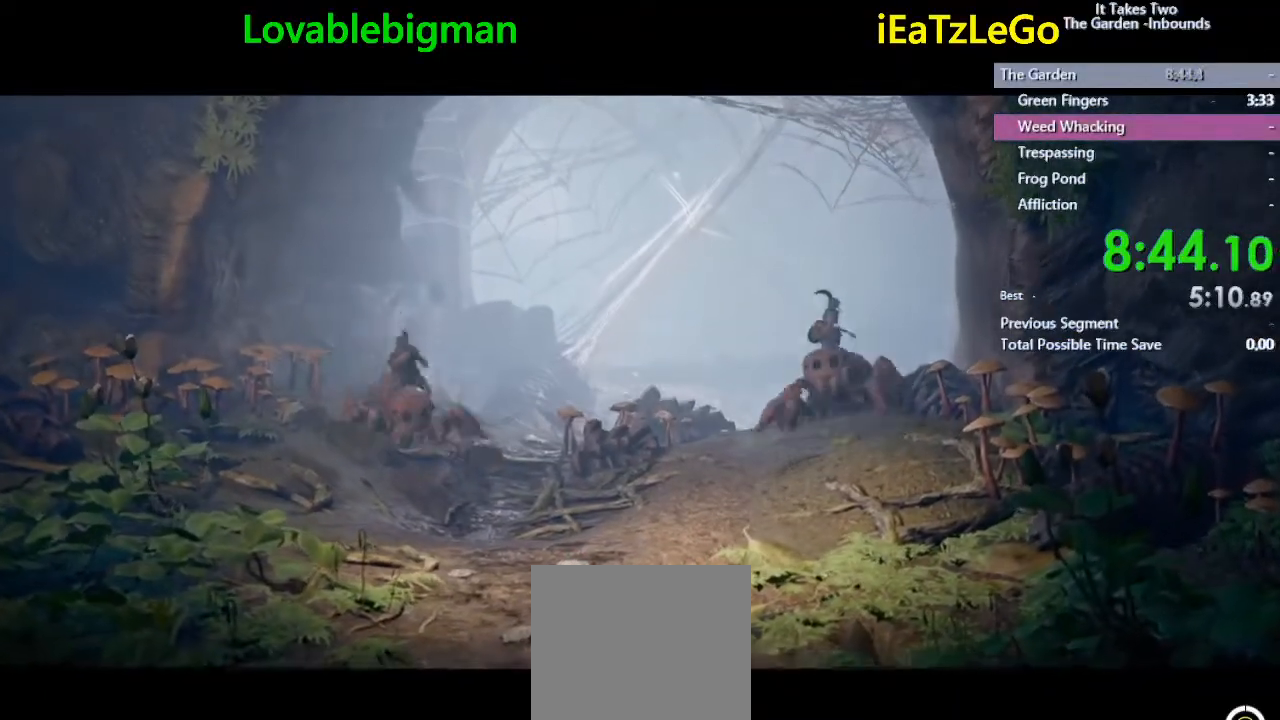
{"buttons": ["CIRCLE"], "left_stick": "center", "right_stick": "center", "events": []}
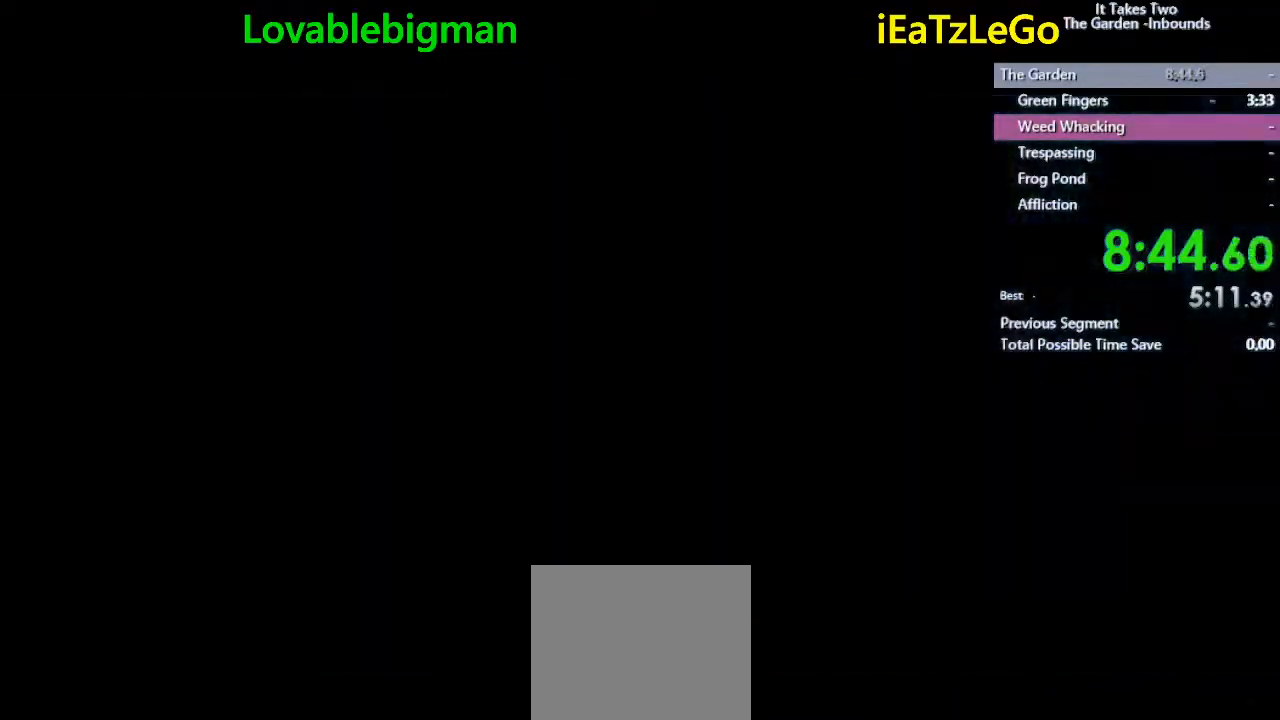
{"buttons": ["CIRCLE"], "left_stick": "center", "right_stick": "center", "events": []}
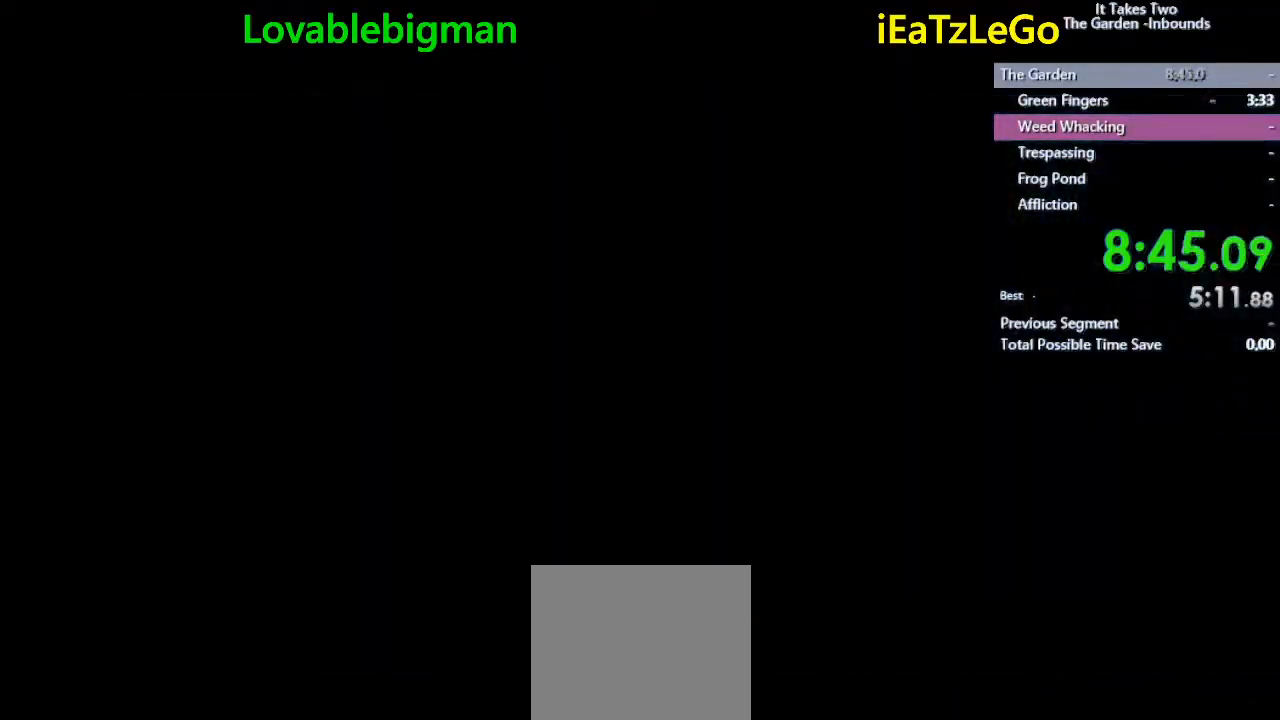
{"buttons": [], "left_stick": "center", "right_stick": "center", "events": [[167, "CIRCLE", "up"]]}
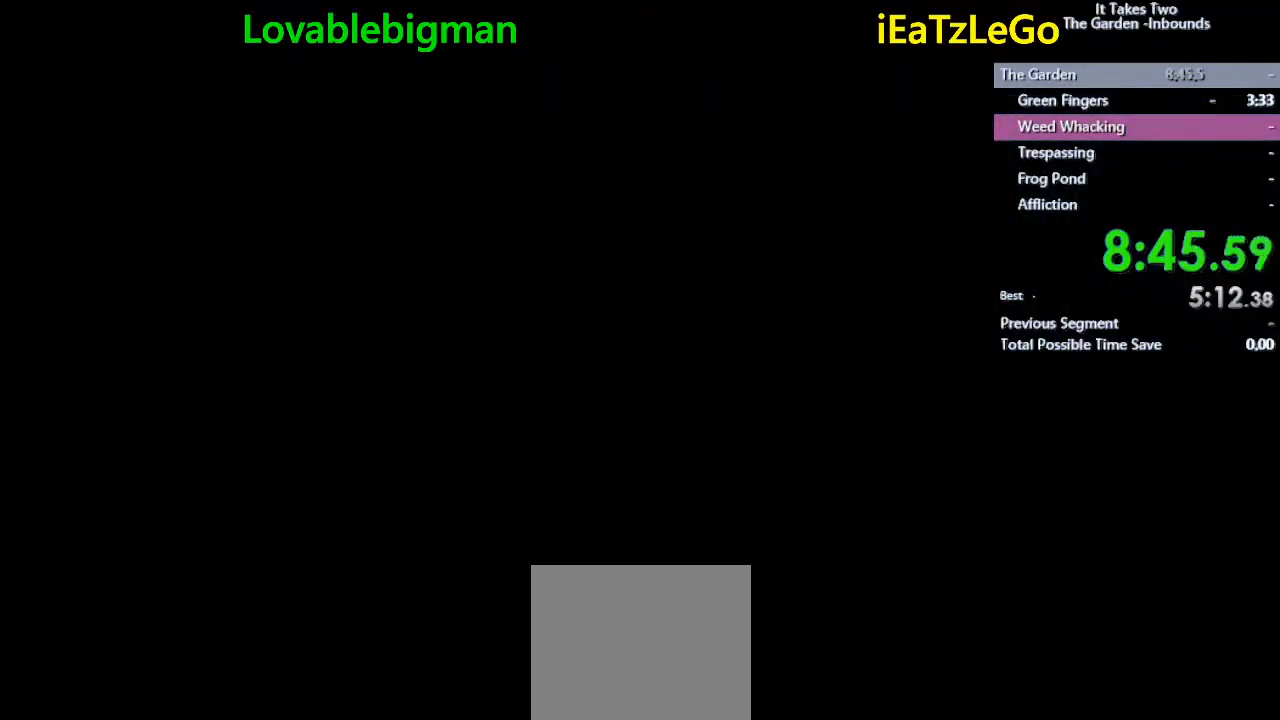
{"buttons": [], "left_stick": "up", "right_stick": "center", "events": [[33, "left_stick", "up"]]}
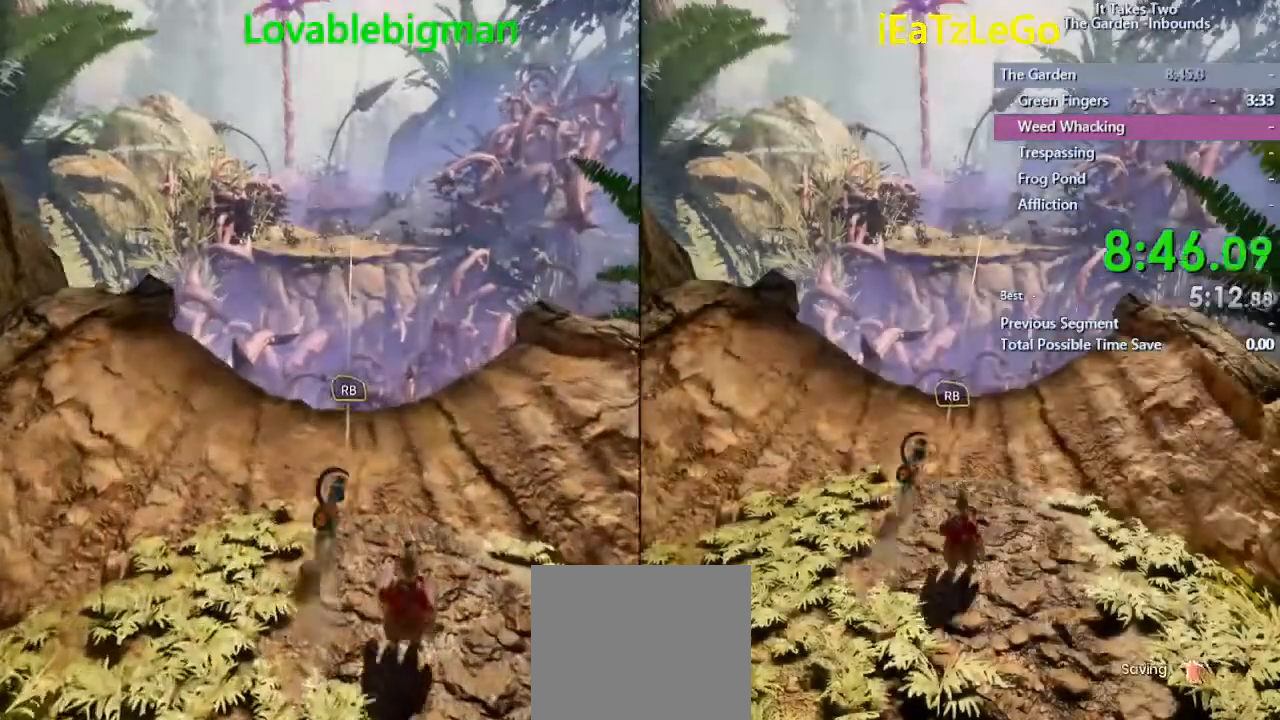
{"buttons": [], "left_stick": "center", "right_stick": "center", "events": [[267, "R1", "down"], [400, "R1", "up"], [500, "left_stick", "center"]]}
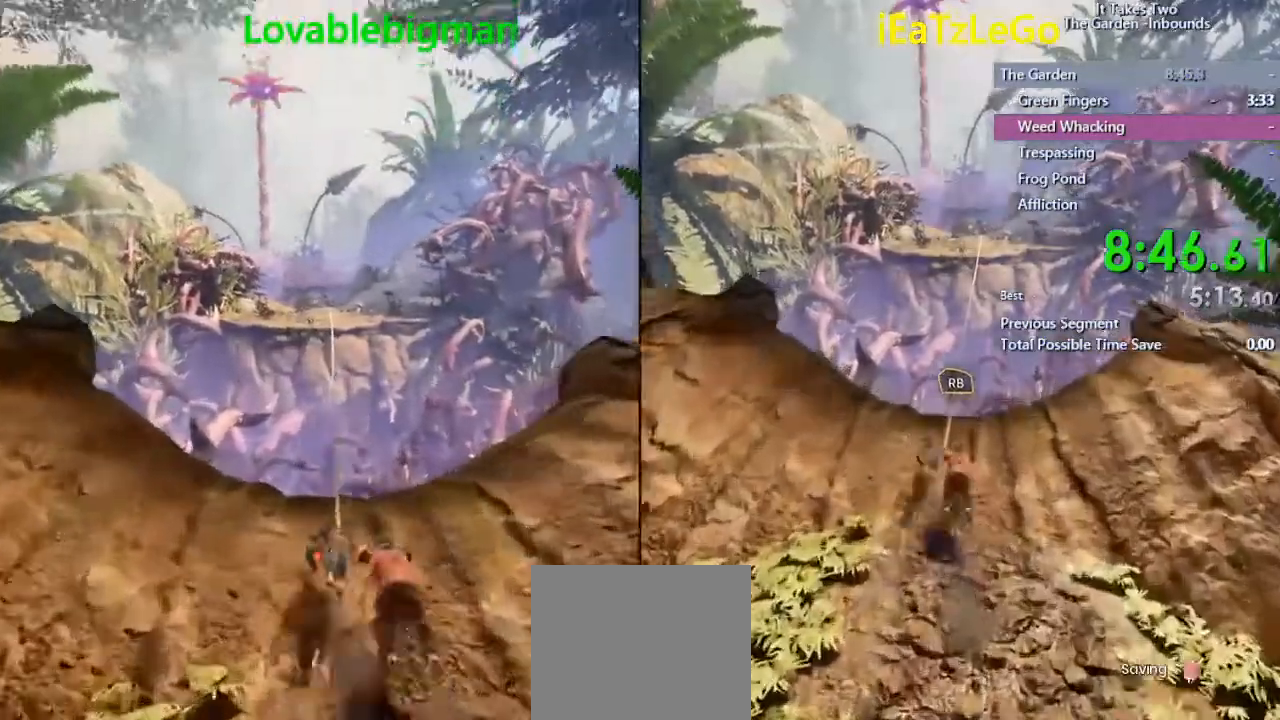
{"buttons": [], "left_stick": "center", "right_stick": "center", "events": []}